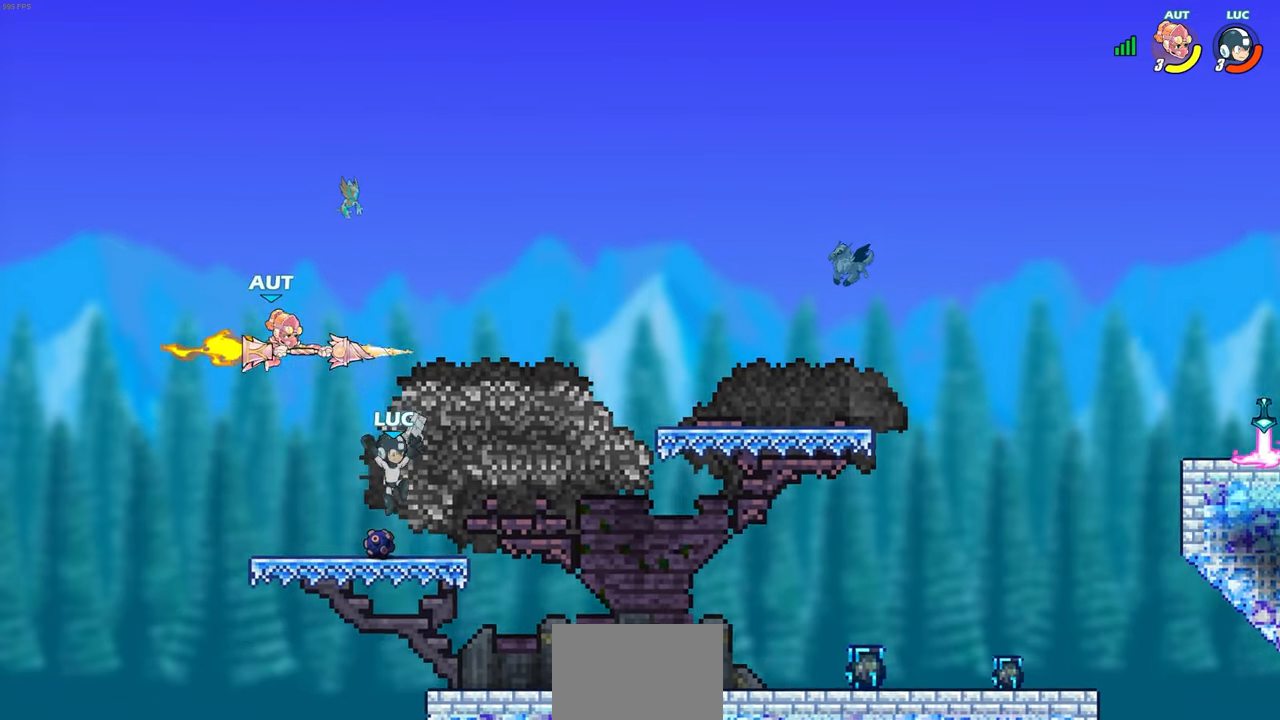
Gameplay with a controller (PlayStation layout); each line is a JSON object with the inputs held at the frame after it. "events" lists button and stick changes between this image and that frame as [ms after this image, input, new state], when the widget could be followed in between.
{"buttons": [], "left_stick": "up-right", "right_stick": "center", "events": [[33, "left_stick", "down-left"], [100, "SQUARE", "down"], [183, "SQUARE", "up"], [217, "left_stick", "center"], [450, "left_stick", "up-right"]]}
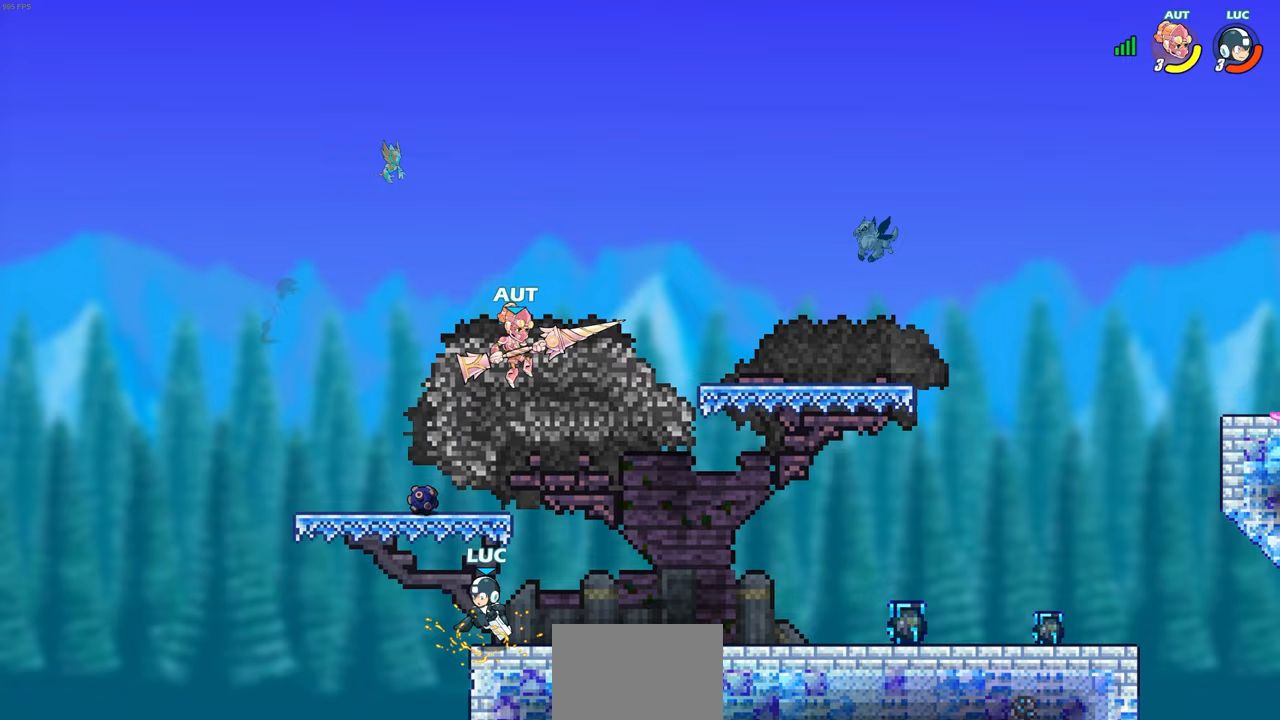
{"buttons": ["R2"], "left_stick": "down-right", "right_stick": "center", "events": [[333, "left_stick", "down-right"], [350, "R2", "down"]]}
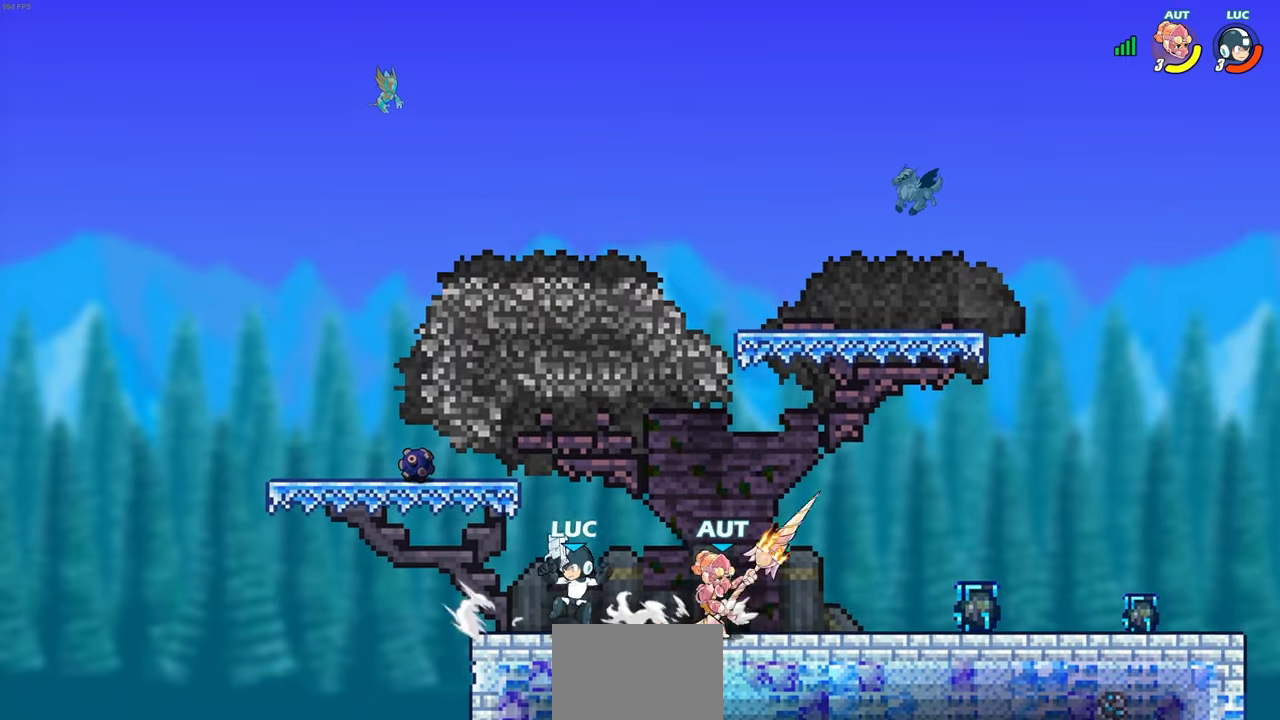
{"buttons": [], "left_stick": "center", "right_stick": "center", "events": [[17, "R2", "up"], [33, "SQUARE", "down"], [133, "SQUARE", "up"], [183, "left_stick", "center"]]}
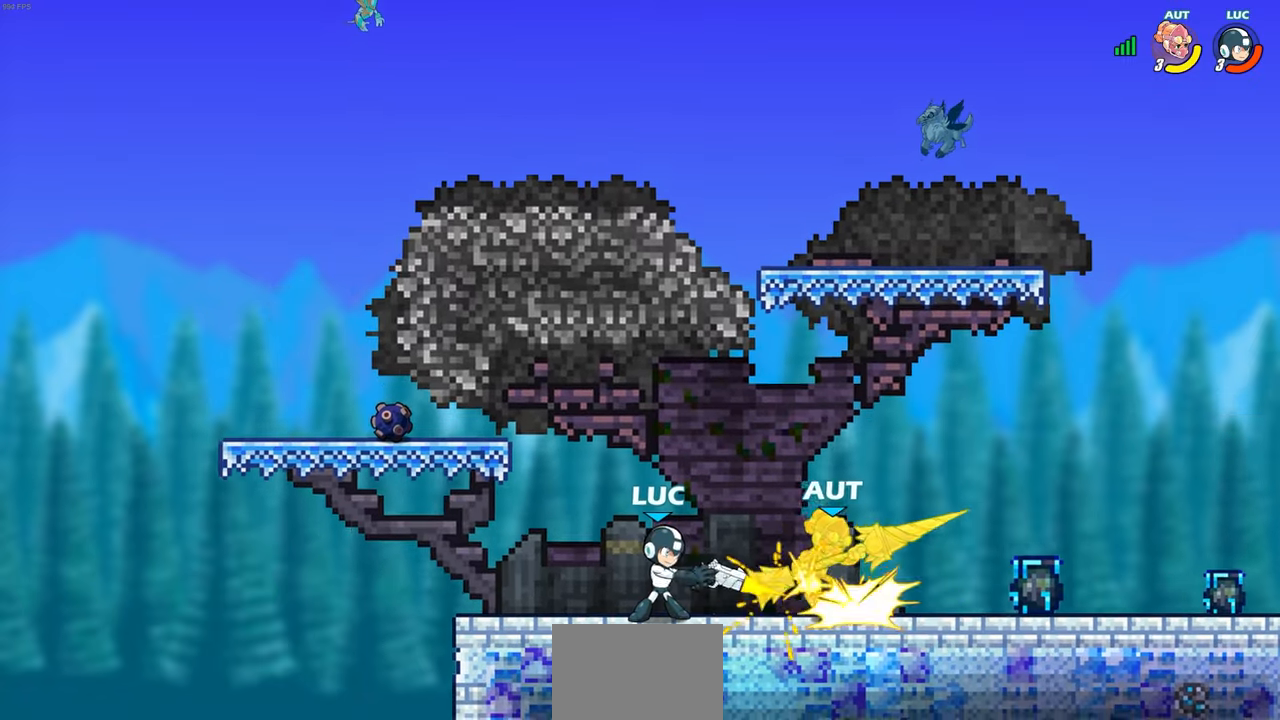
{"buttons": [], "left_stick": "up-right", "right_stick": "center", "events": [[167, "left_stick", "right"], [183, "CROSS", "down"], [217, "SQUARE", "down"], [233, "CROSS", "up"], [283, "SQUARE", "up"], [300, "left_stick", "center"], [450, "left_stick", "up-right"]]}
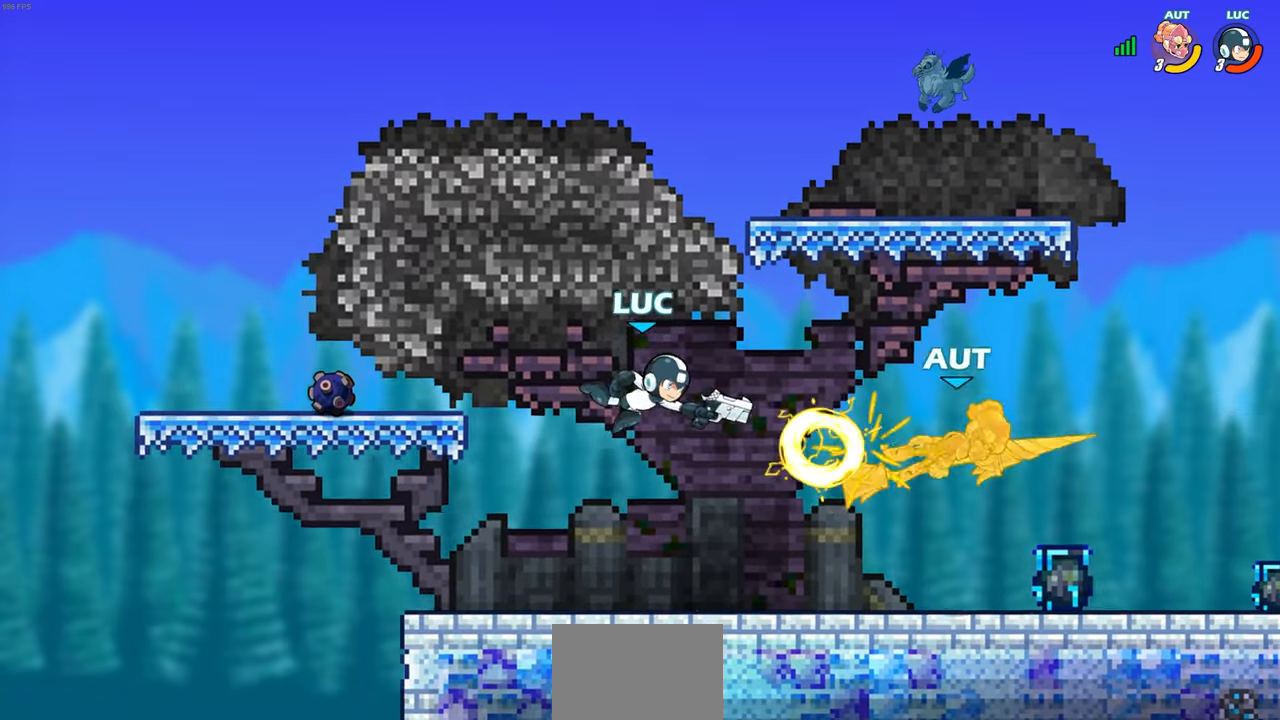
{"buttons": [], "left_stick": "center", "right_stick": "center", "events": [[183, "left_stick", "down-right"], [267, "left_stick", "down"], [500, "left_stick", "center"]]}
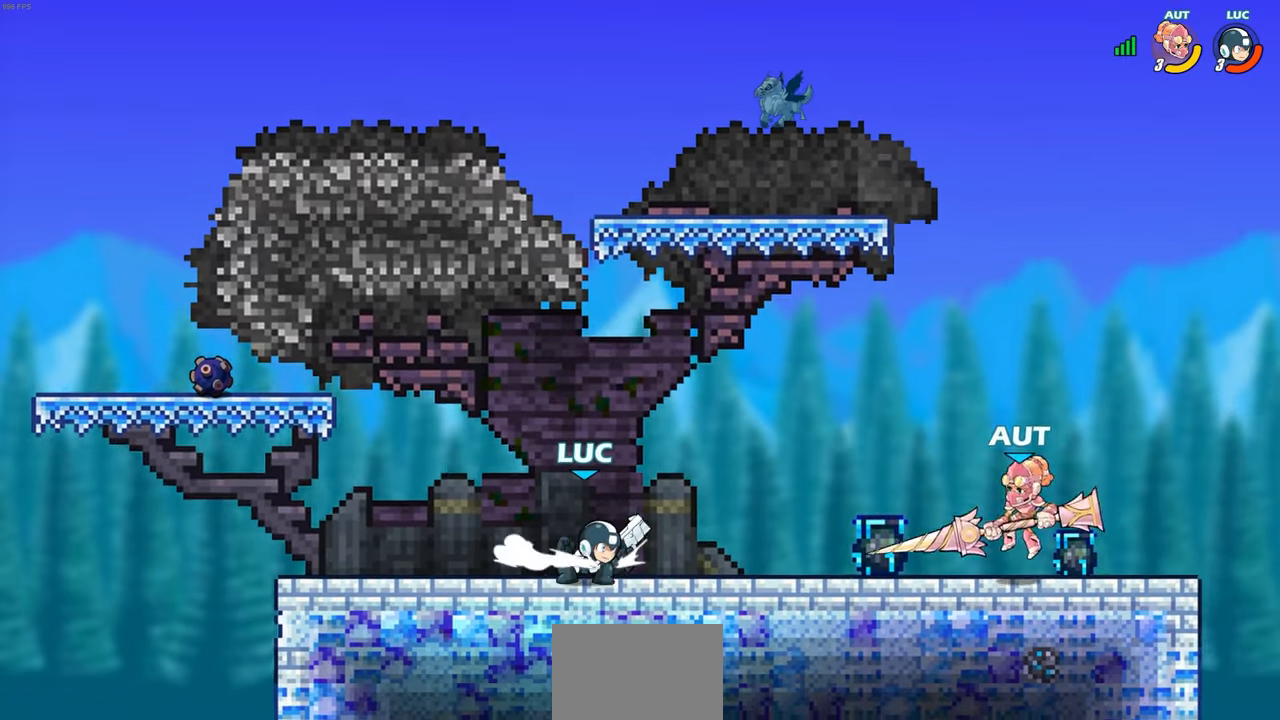
{"buttons": [], "left_stick": "right", "right_stick": "center", "events": [[33, "CIRCLE", "down"], [117, "CIRCLE", "up"], [300, "left_stick", "right"]]}
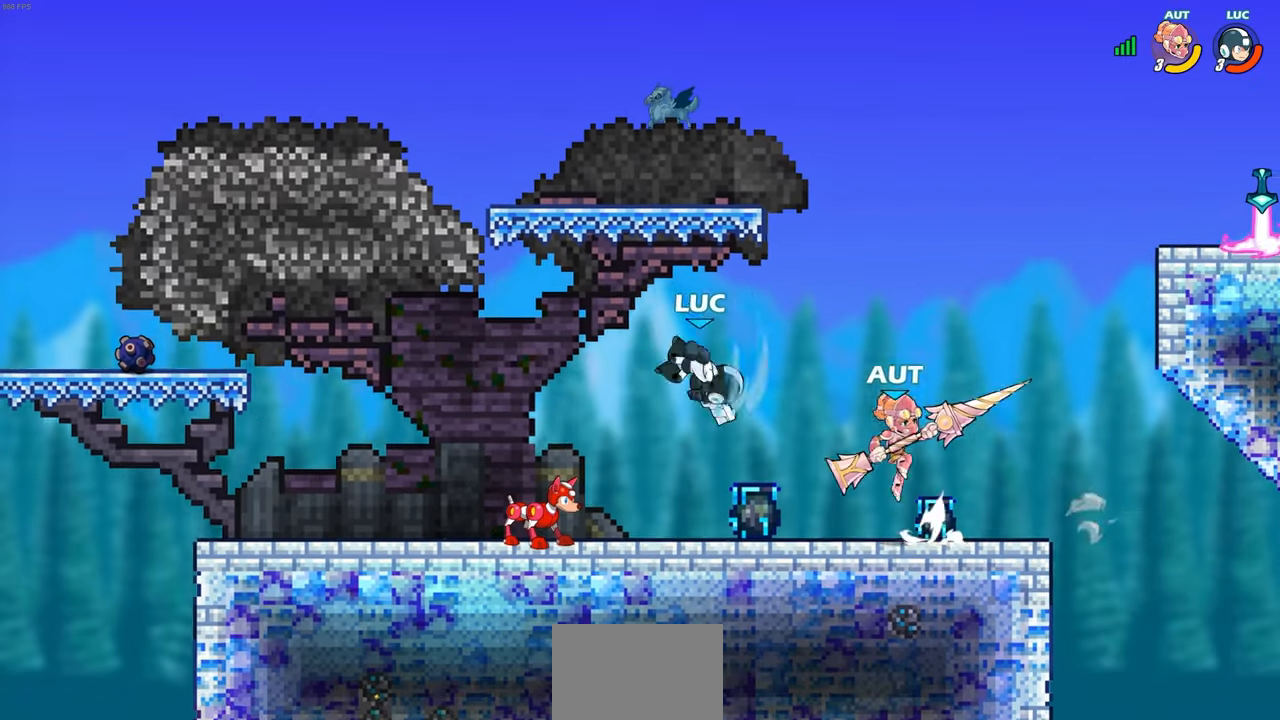
{"buttons": [], "left_stick": "center", "right_stick": "center", "events": [[100, "CIRCLE", "down"], [167, "CIRCLE", "up"], [183, "left_stick", "center"]]}
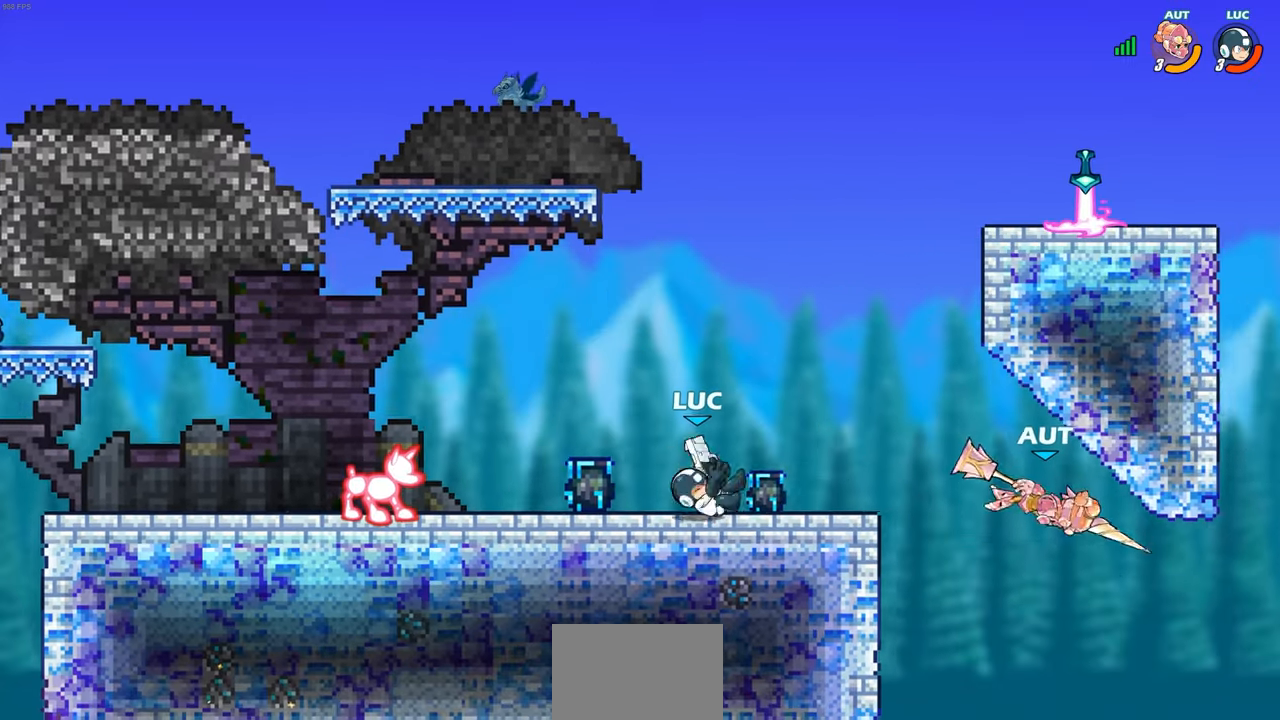
{"buttons": [], "left_stick": "right", "right_stick": "center", "events": [[283, "left_stick", "right"], [350, "SQUARE", "down"], [467, "SQUARE", "up"]]}
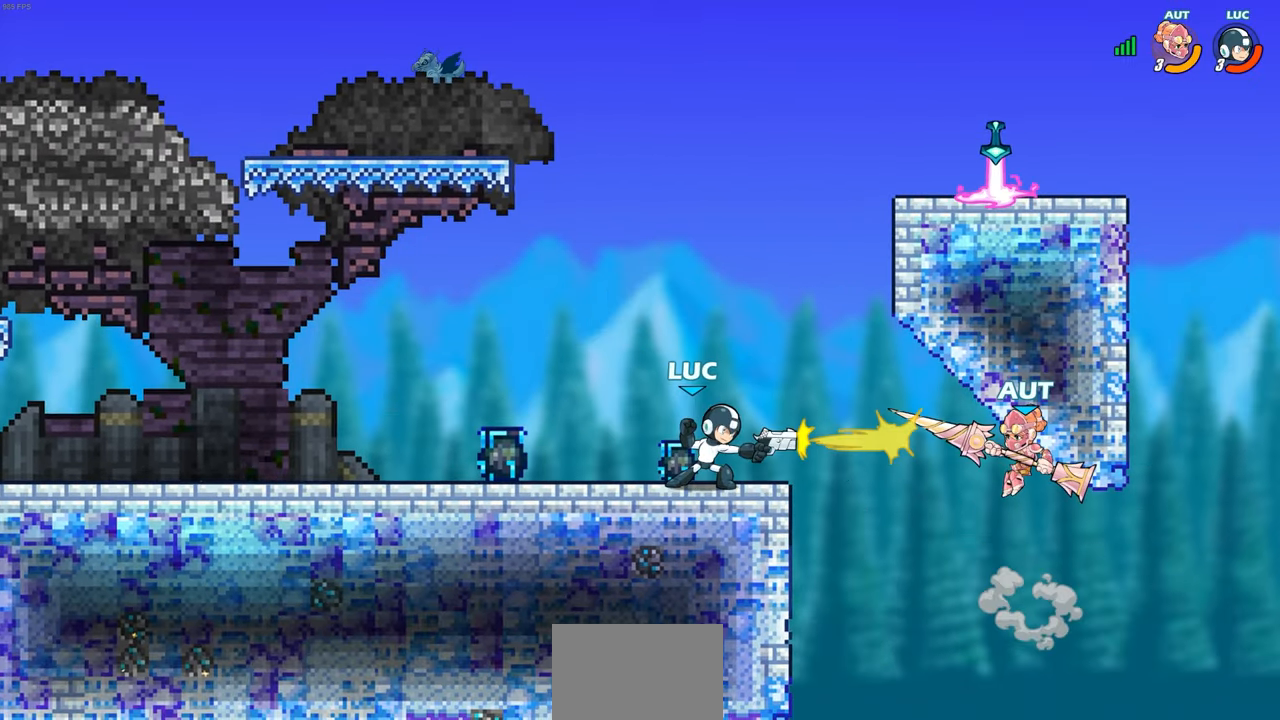
{"buttons": [], "left_stick": "down", "right_stick": "center", "events": [[50, "left_stick", "center"], [400, "CROSS", "down"], [400, "left_stick", "down"], [433, "SQUARE", "down"], [467, "CROSS", "up"], [500, "SQUARE", "up"]]}
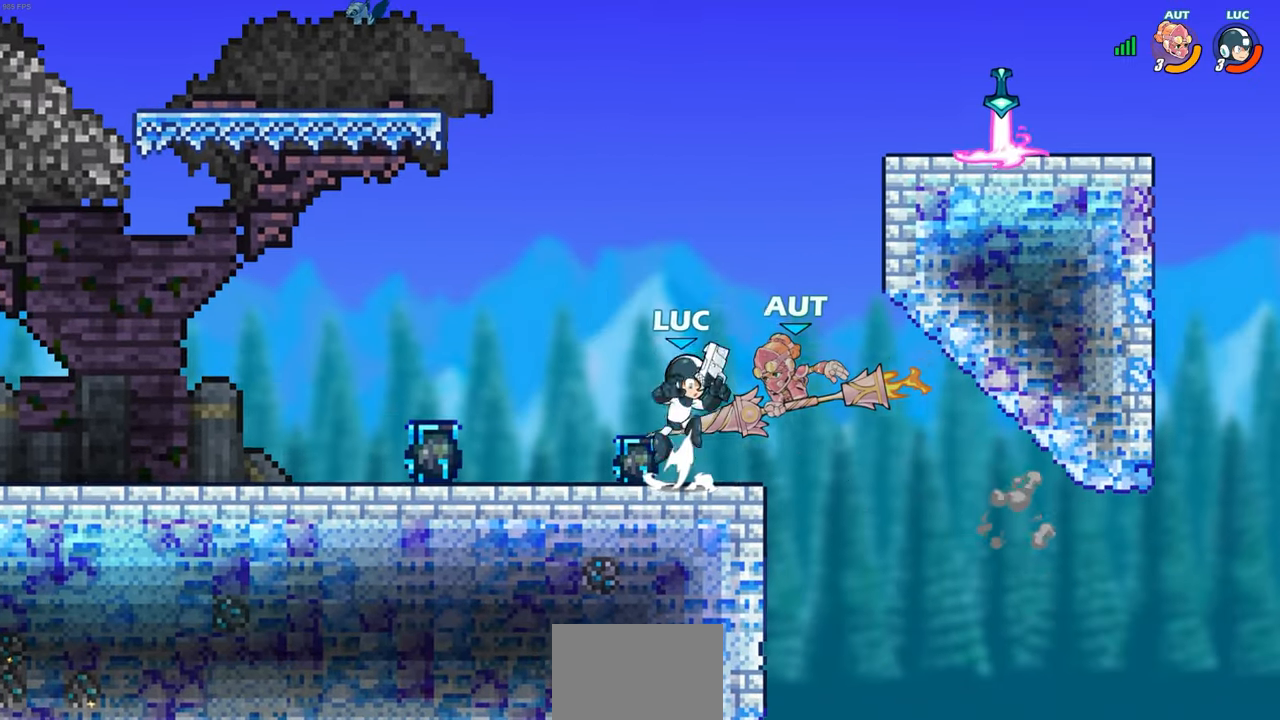
{"buttons": [], "left_stick": "center", "right_stick": "center", "events": [[33, "left_stick", "center"]]}
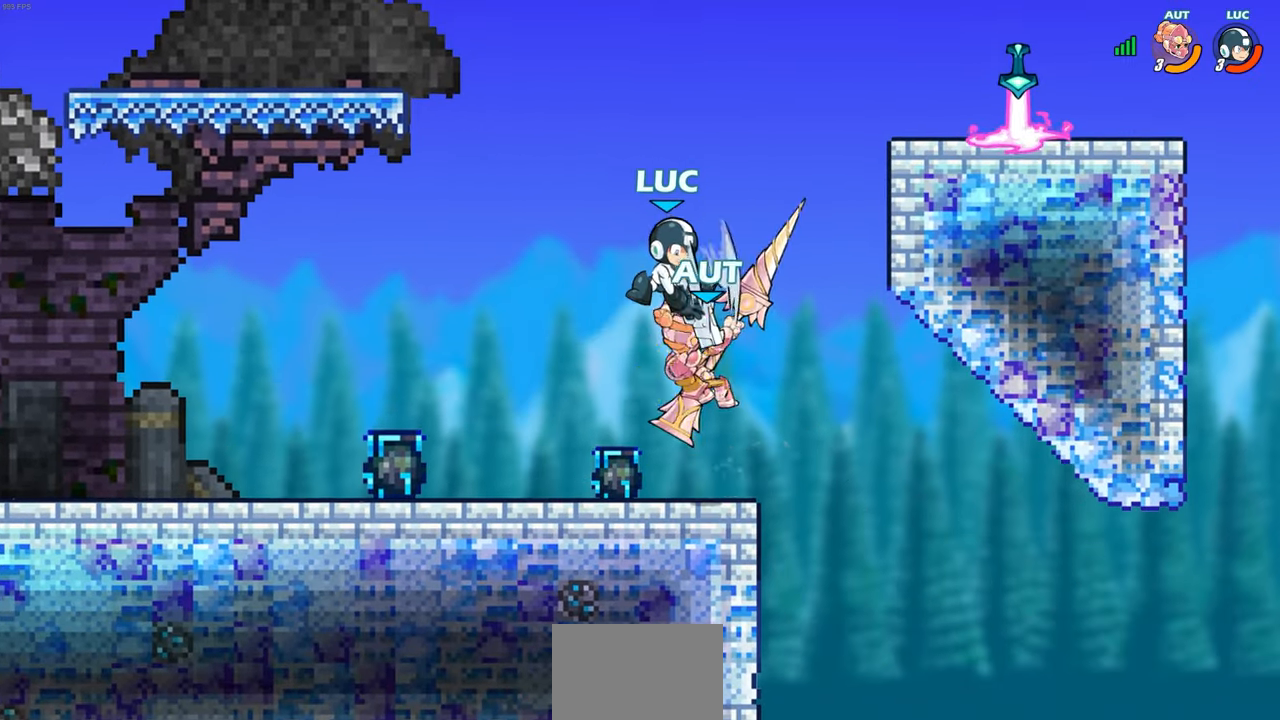
{"buttons": ["R2"], "left_stick": "down", "right_stick": "center", "events": [[383, "R1", "down"], [383, "R2", "down"], [400, "SQUARE", "down"], [400, "left_stick", "down"], [450, "R1", "up"], [500, "SQUARE", "up"]]}
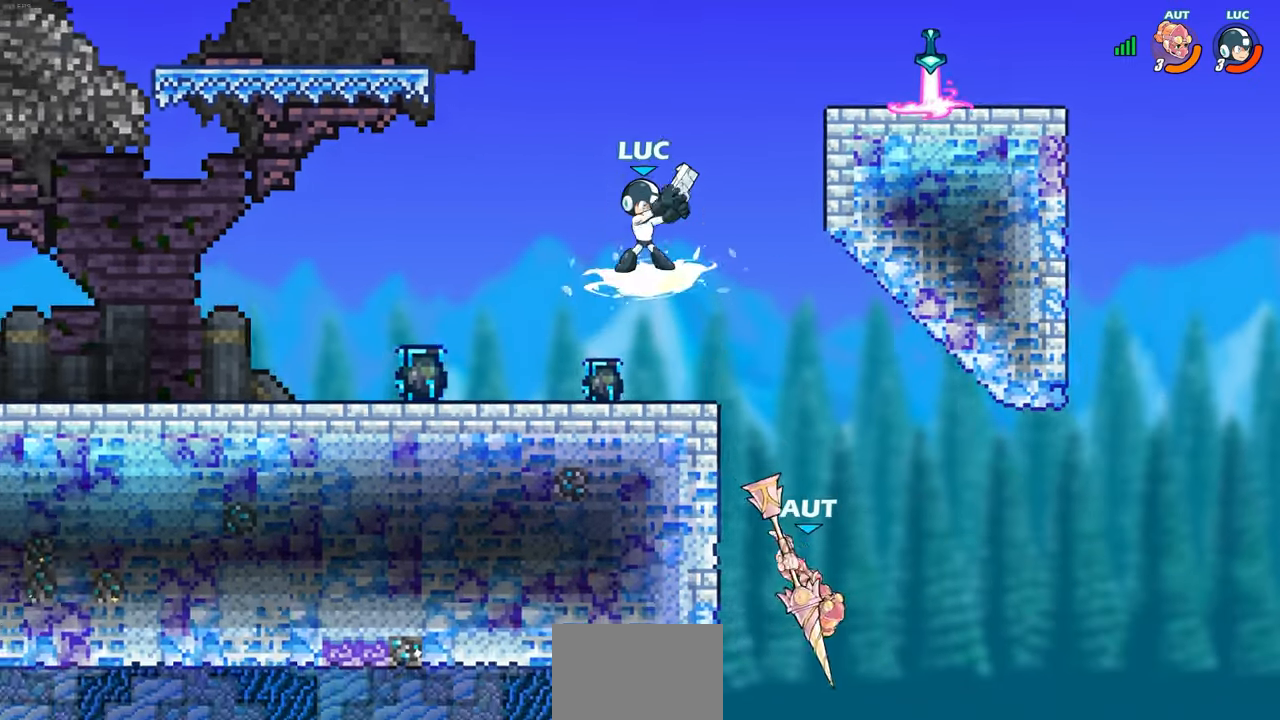
{"buttons": [], "left_stick": "right", "right_stick": "center", "events": [[33, "R2", "up"], [33, "left_stick", "center"], [500, "left_stick", "right"]]}
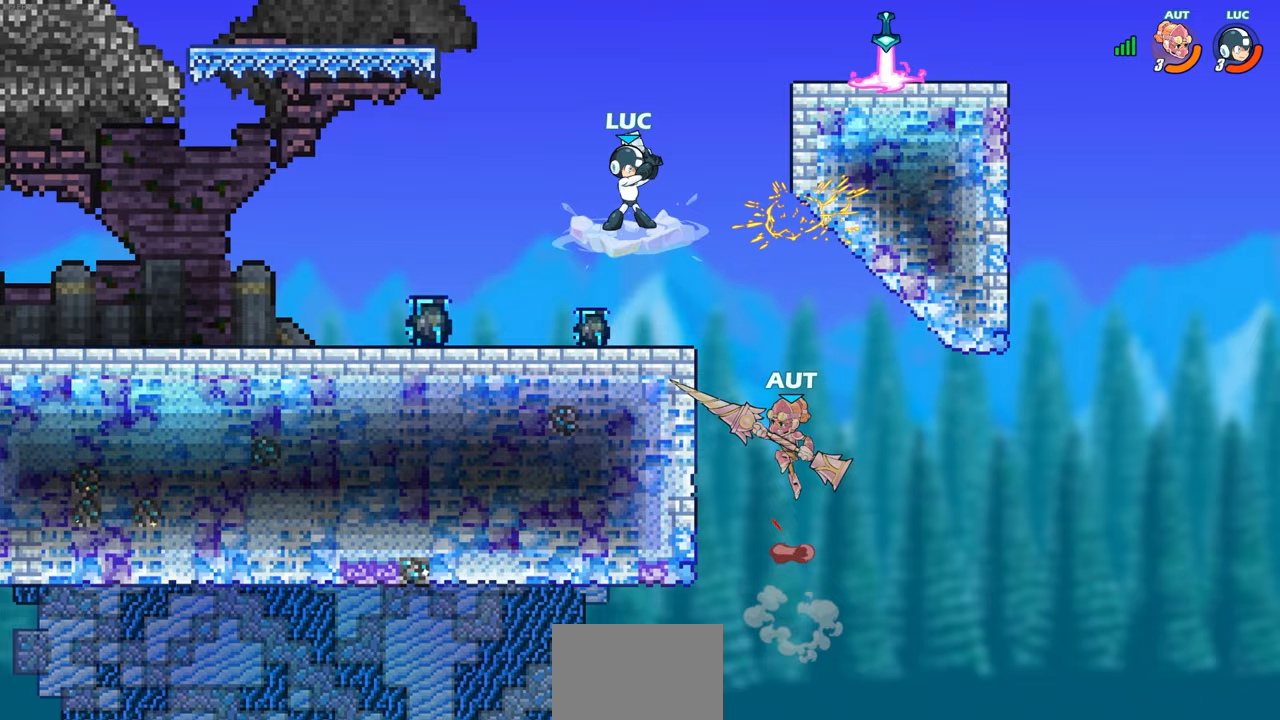
{"buttons": [], "left_stick": "center", "right_stick": "center", "events": [[183, "SQUARE", "down"], [217, "left_stick", "down"], [250, "SQUARE", "up"], [283, "left_stick", "center"]]}
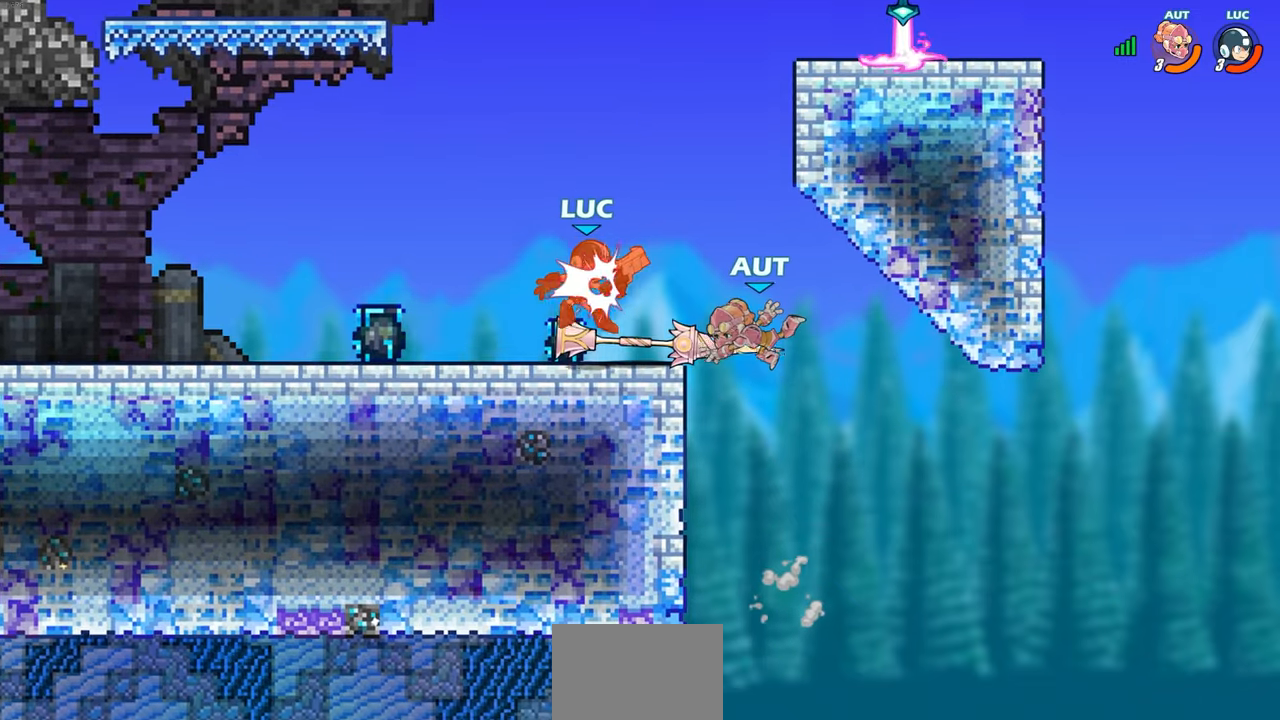
{"buttons": [], "left_stick": "center", "right_stick": "center", "events": [[267, "left_stick", "down"], [300, "CROSS", "down"], [317, "SQUARE", "down"], [400, "SQUARE", "up"], [433, "CROSS", "up"], [433, "left_stick", "center"]]}
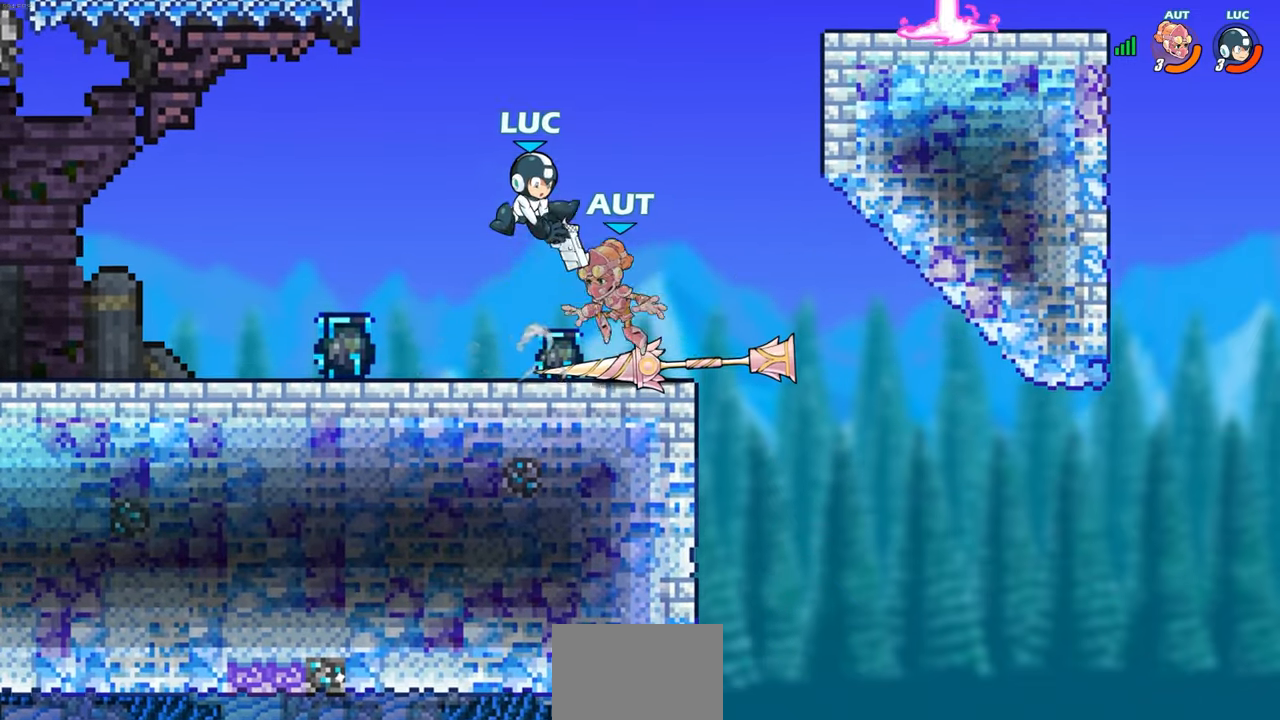
{"buttons": [], "left_stick": "center", "right_stick": "center", "events": []}
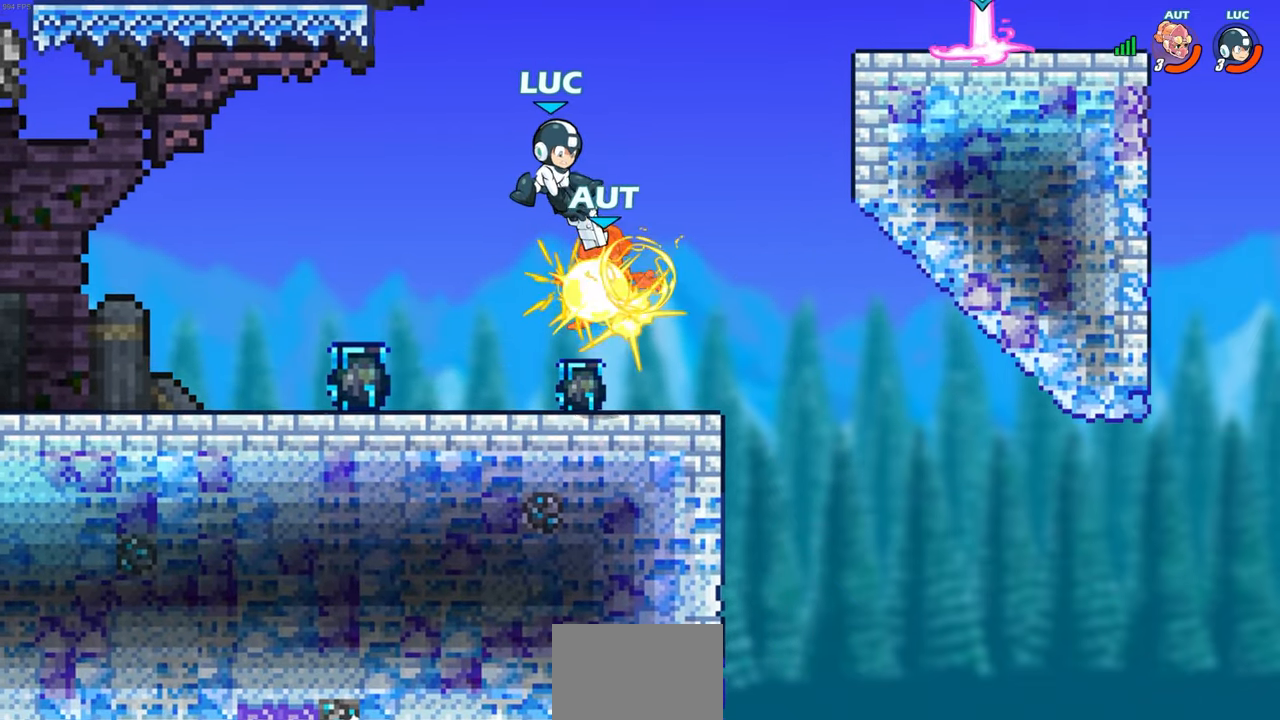
{"buttons": [], "left_stick": "center", "right_stick": "center", "events": [[200, "left_stick", "right"], [250, "SQUARE", "down"], [333, "SQUARE", "up"], [433, "left_stick", "center"]]}
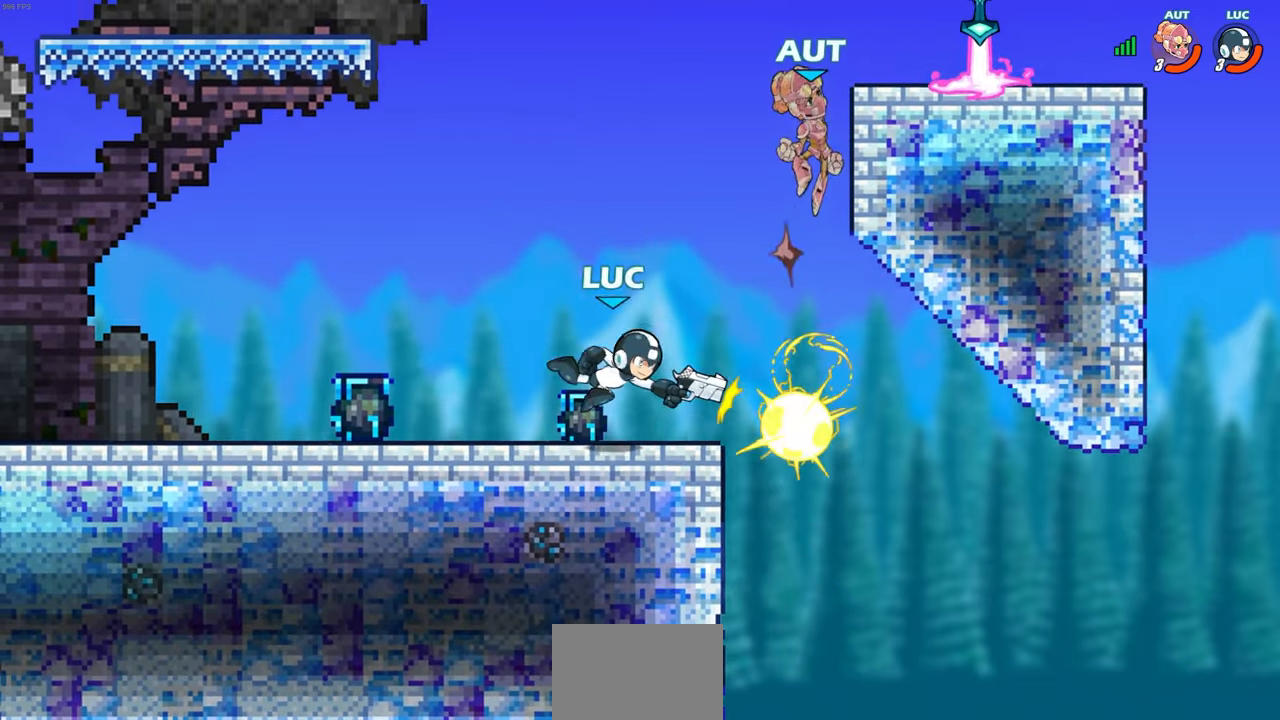
{"buttons": ["CIRCLE"], "left_stick": "center", "right_stick": "center", "events": [[500, "CIRCLE", "down"]]}
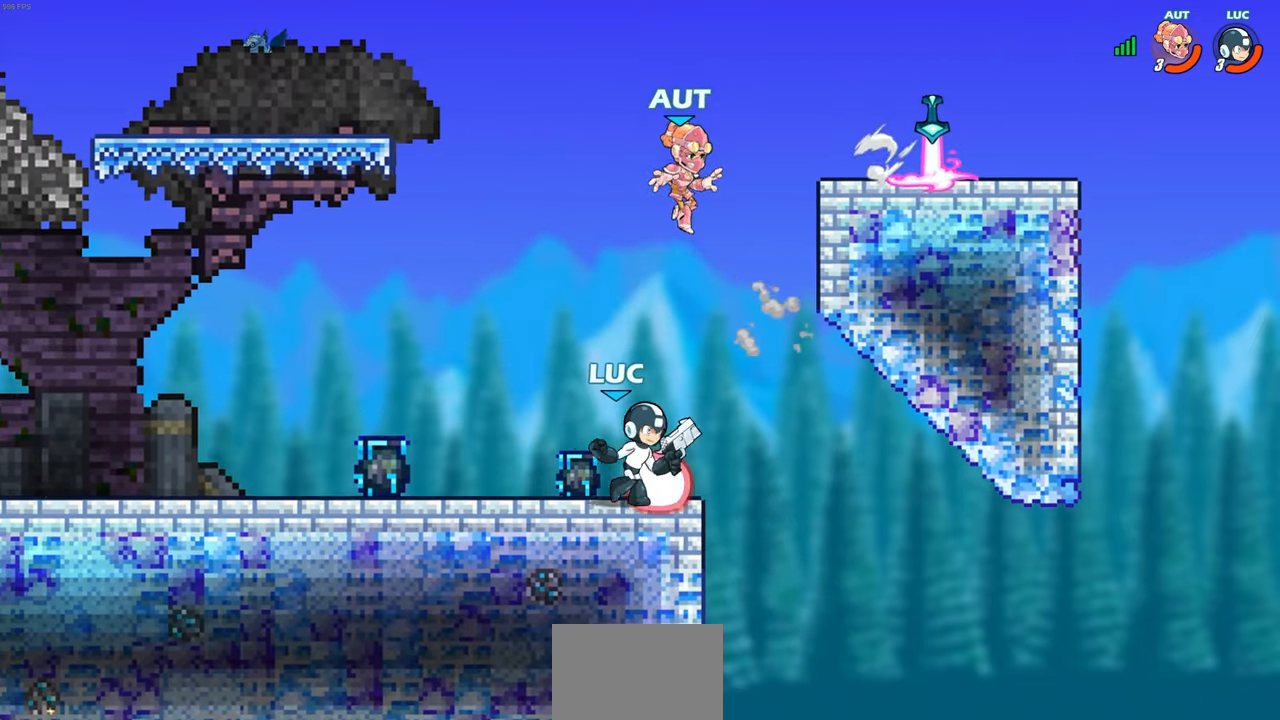
{"buttons": [], "left_stick": "center", "right_stick": "center", "events": [[50, "CIRCLE", "up"], [133, "left_stick", "left"], [400, "left_stick", "center"]]}
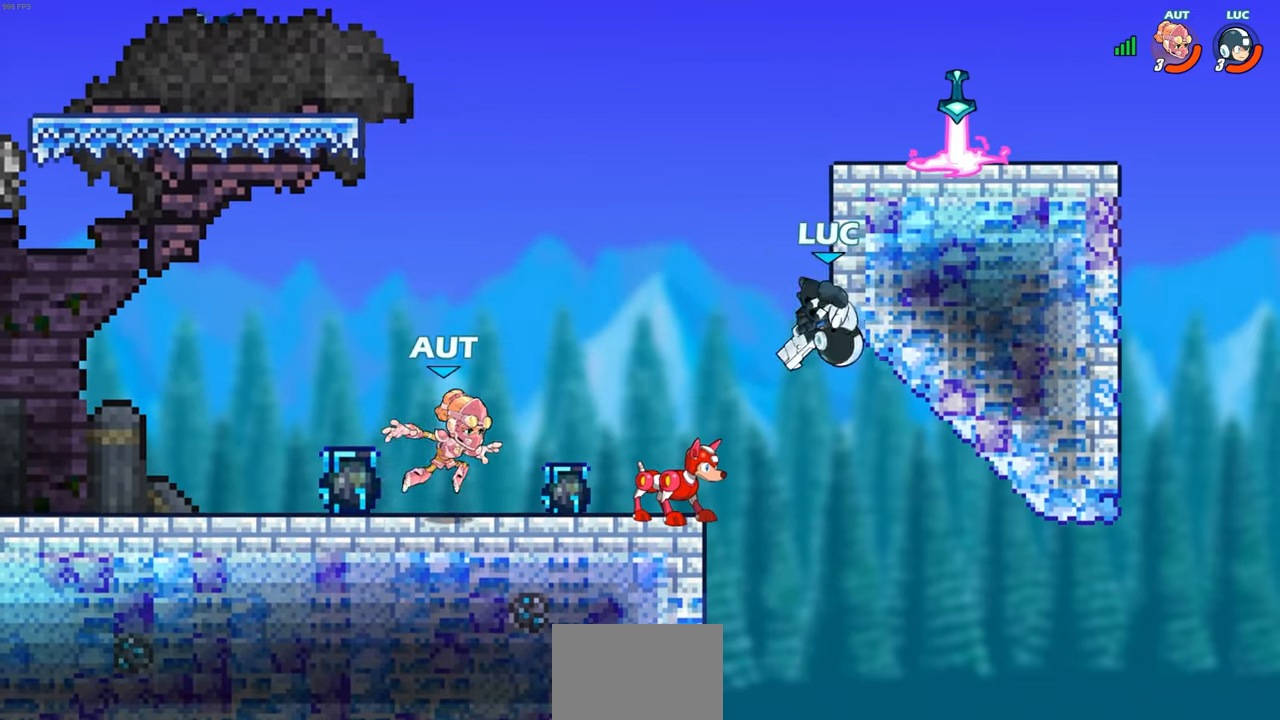
{"buttons": [], "left_stick": "right", "right_stick": "center", "events": [[183, "left_stick", "right"], [267, "left_stick", "center"], [450, "left_stick", "right"]]}
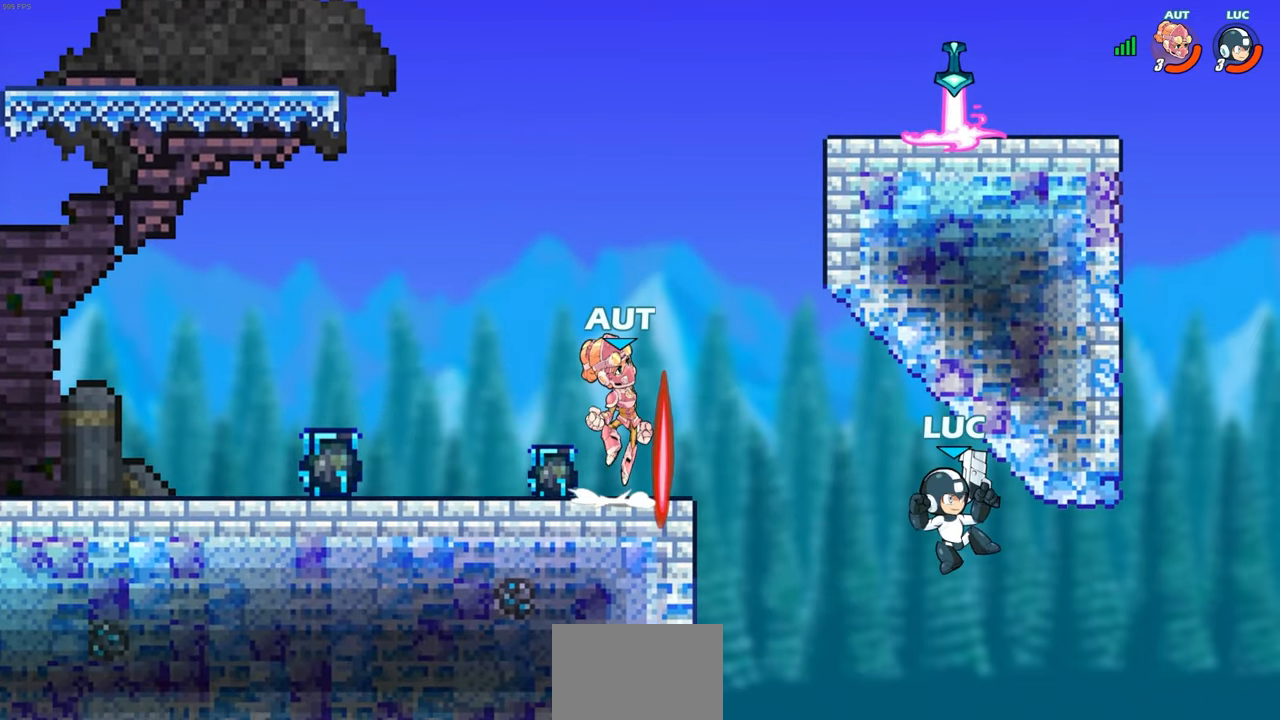
{"buttons": ["R2"], "left_stick": "center", "right_stick": "center", "events": [[250, "CROSS", "down"], [250, "left_stick", "left"], [333, "CROSS", "up"], [367, "left_stick", "center"], [433, "R2", "down"]]}
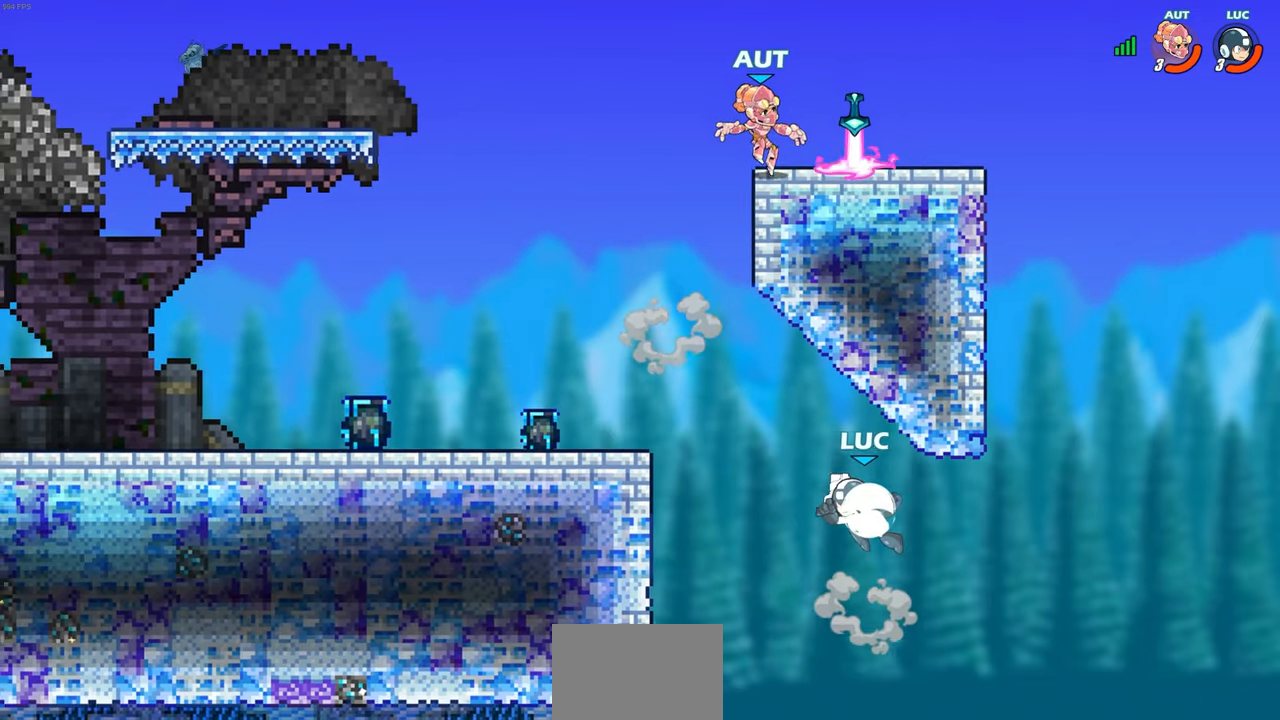
{"buttons": ["CIRCLE"], "left_stick": "up-left", "right_stick": "center", "events": [[150, "CIRCLE", "down"], [200, "R2", "up"], [250, "CIRCLE", "up"], [433, "left_stick", "up-left"], [483, "CIRCLE", "down"]]}
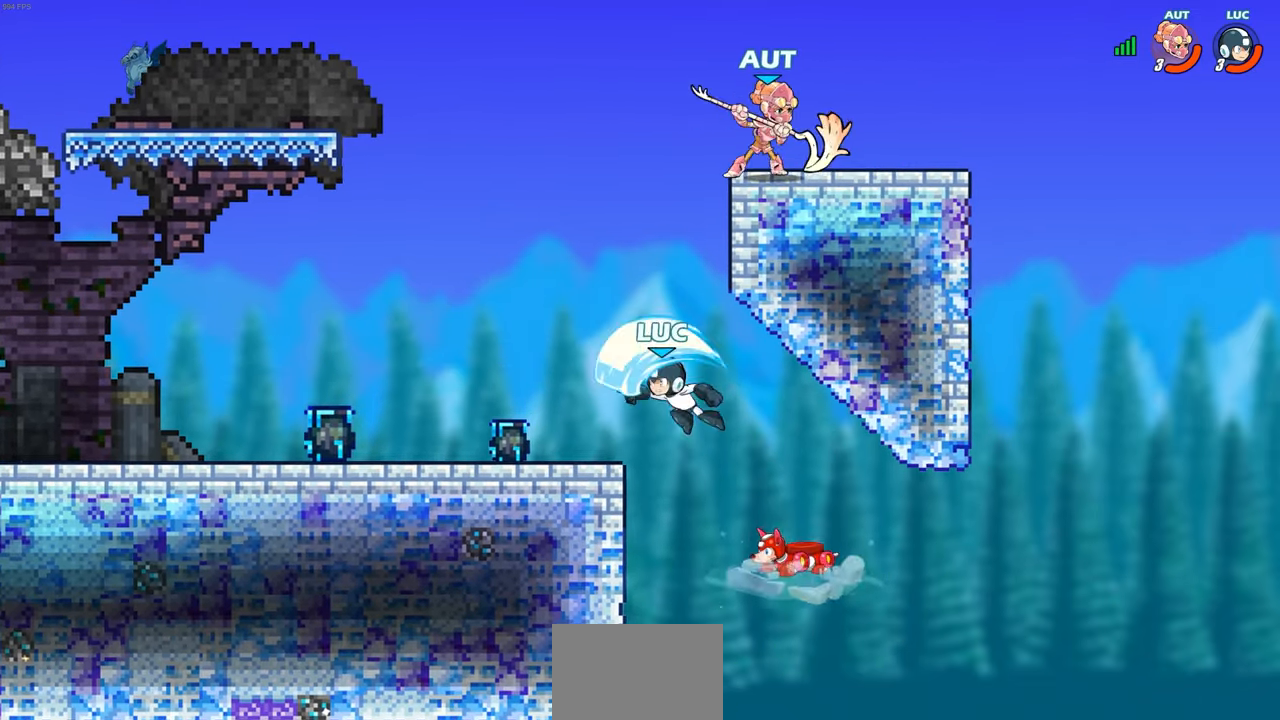
{"buttons": [], "left_stick": "right", "right_stick": "center", "events": [[117, "CIRCLE", "up"], [267, "left_stick", "center"], [467, "left_stick", "right"]]}
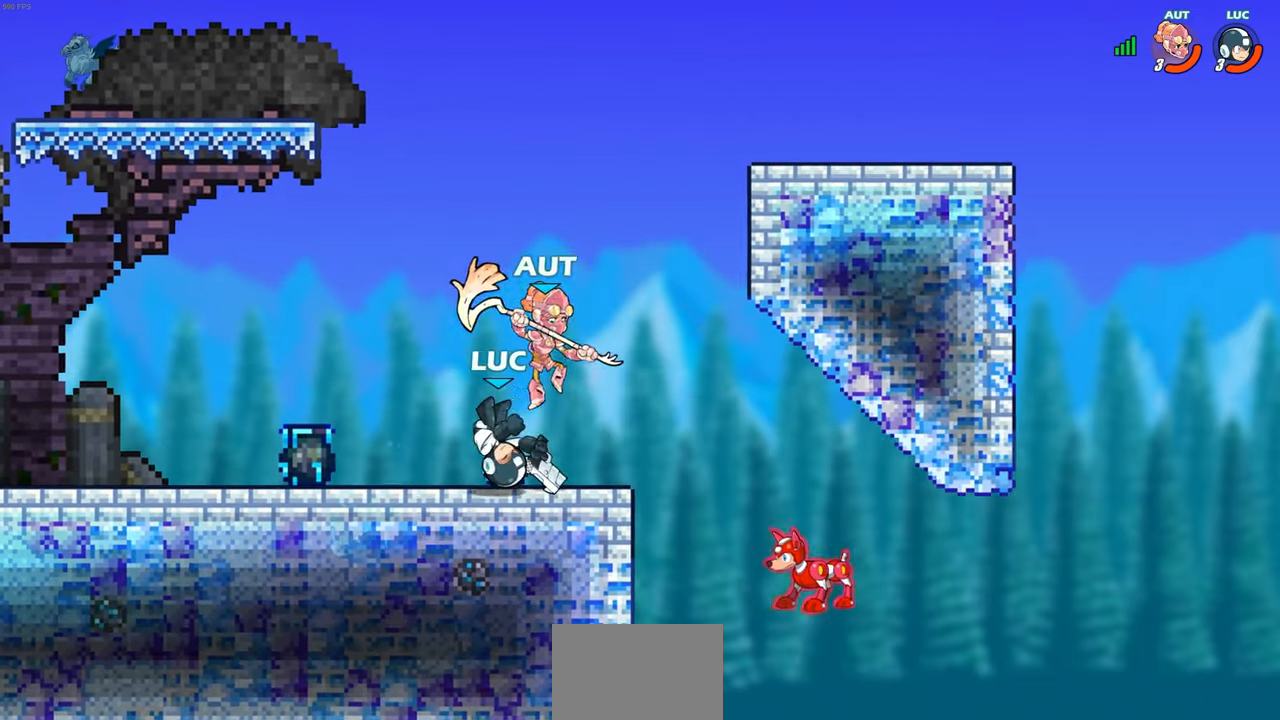
{"buttons": [], "left_stick": "down-left", "right_stick": "center", "events": [[183, "left_stick", "center"], [267, "left_stick", "right"], [333, "CROSS", "down"], [417, "SQUARE", "down"], [417, "left_stick", "down-left"], [433, "CROSS", "up"], [467, "SQUARE", "up"]]}
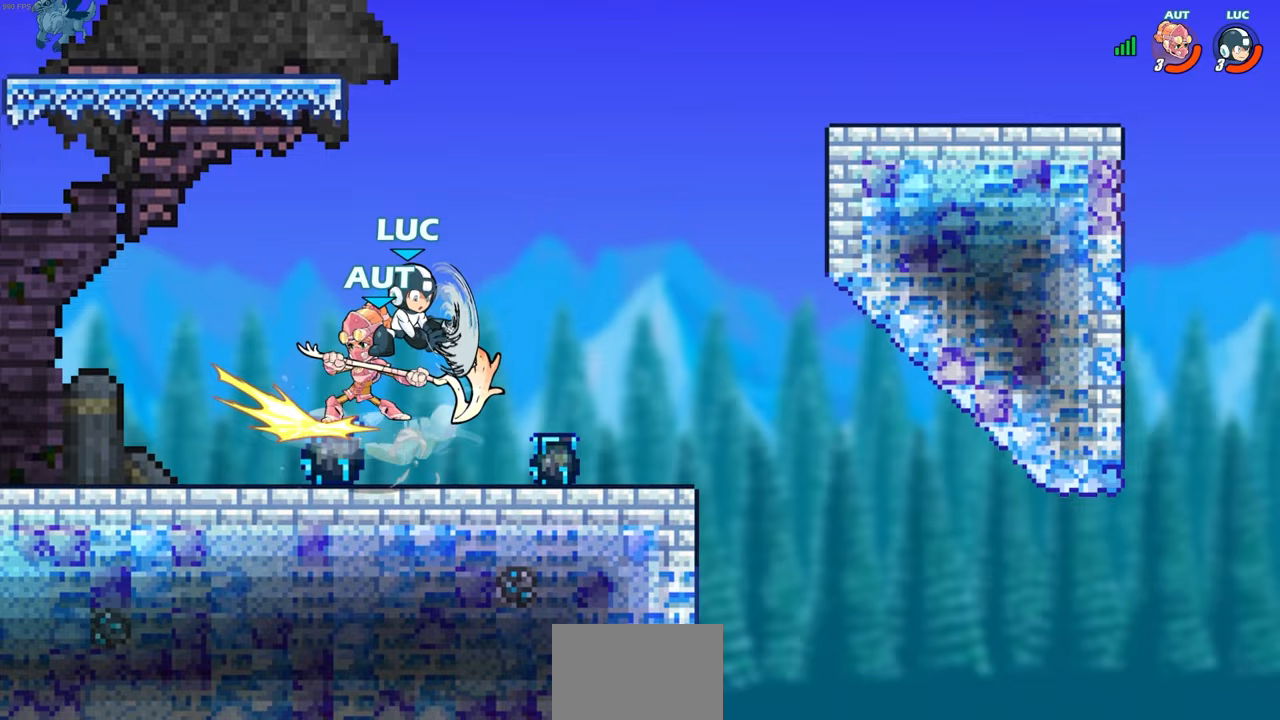
{"buttons": [], "left_stick": "left", "right_stick": "center", "events": [[100, "left_stick", "center"], [300, "left_stick", "left"]]}
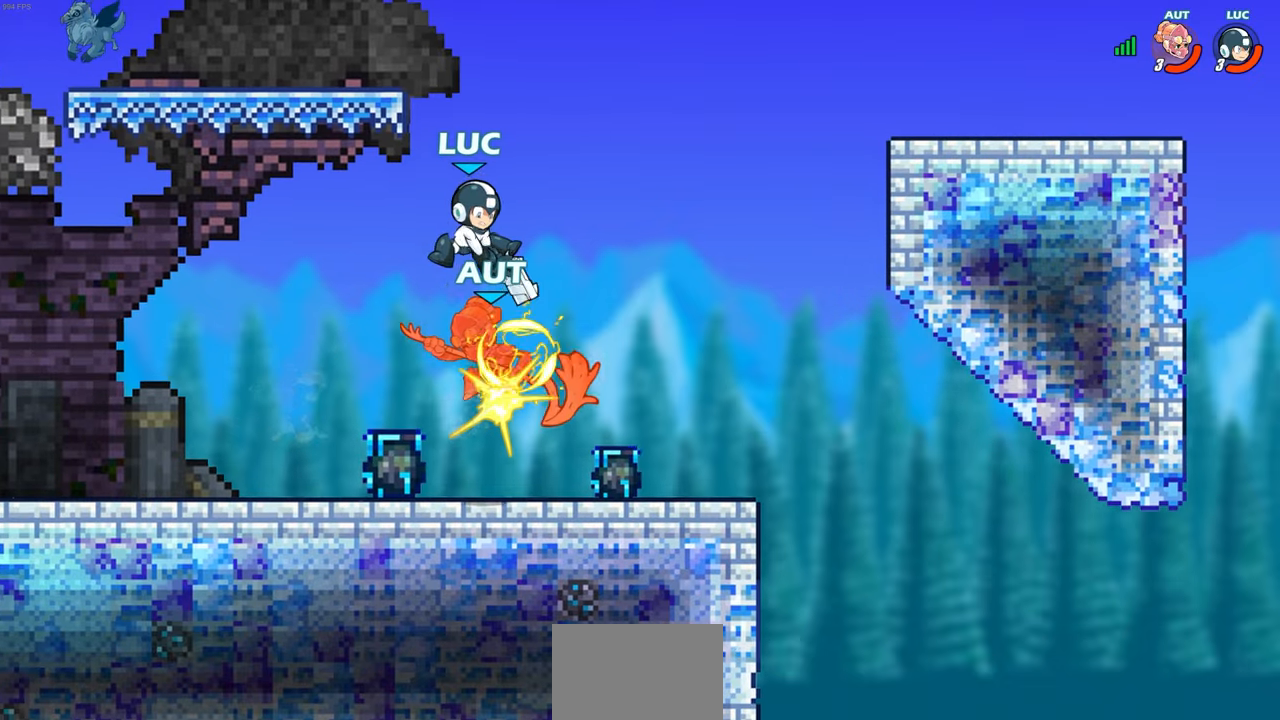
{"buttons": [], "left_stick": "up-right", "right_stick": "center", "events": [[83, "left_stick", "center"], [217, "left_stick", "up-right"], [350, "R1", "down"], [350, "R2", "down"], [367, "CIRCLE", "down"], [450, "CIRCLE", "up"], [450, "R1", "up"], [467, "R2", "up"]]}
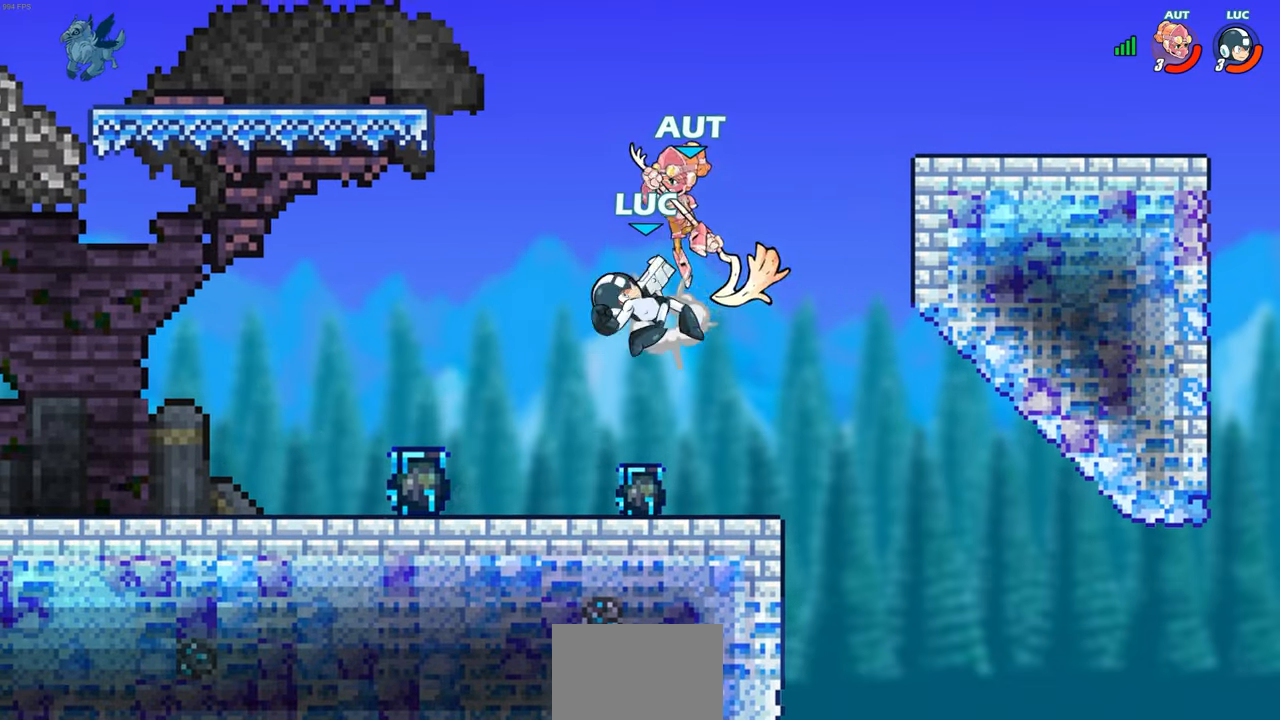
{"buttons": [], "left_stick": "left", "right_stick": "center", "events": [[67, "left_stick", "up-left"], [233, "left_stick", "left"]]}
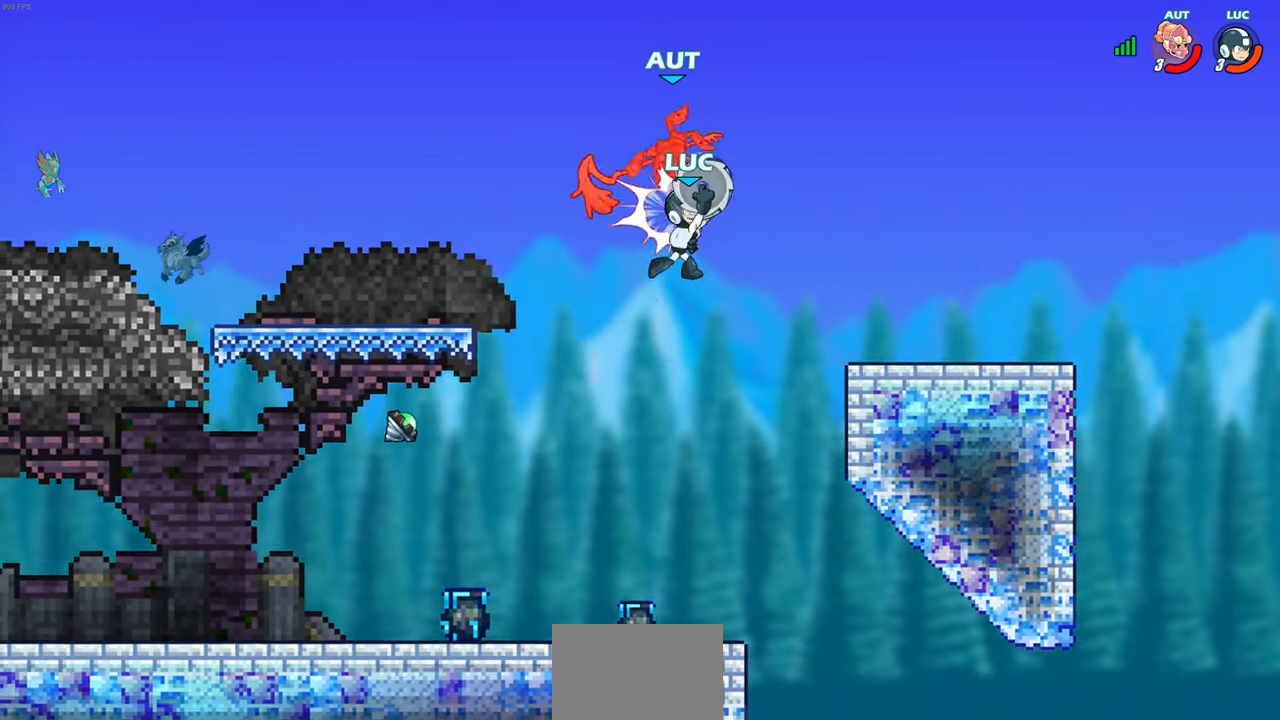
{"buttons": [], "left_stick": "left", "right_stick": "center", "events": []}
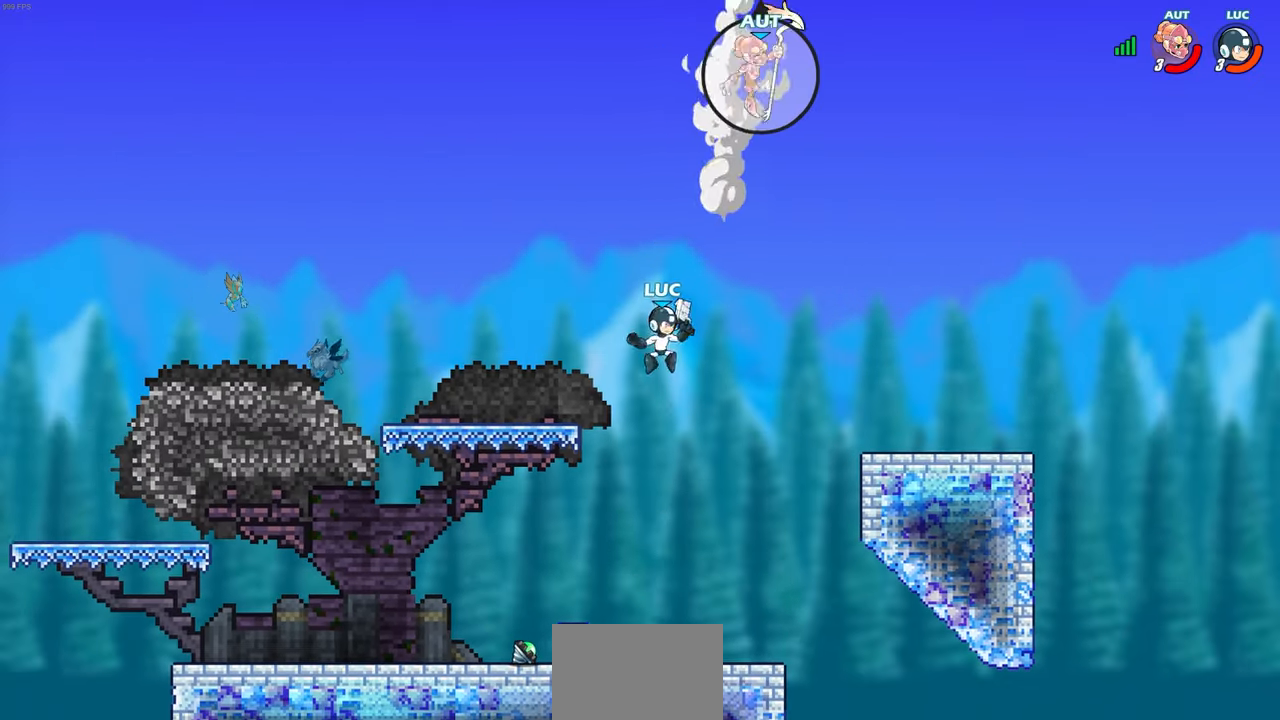
{"buttons": [], "left_stick": "down-right", "right_stick": "center", "events": [[150, "CROSS", "down"], [283, "CROSS", "up"], [333, "left_stick", "down-left"], [500, "left_stick", "down-right"]]}
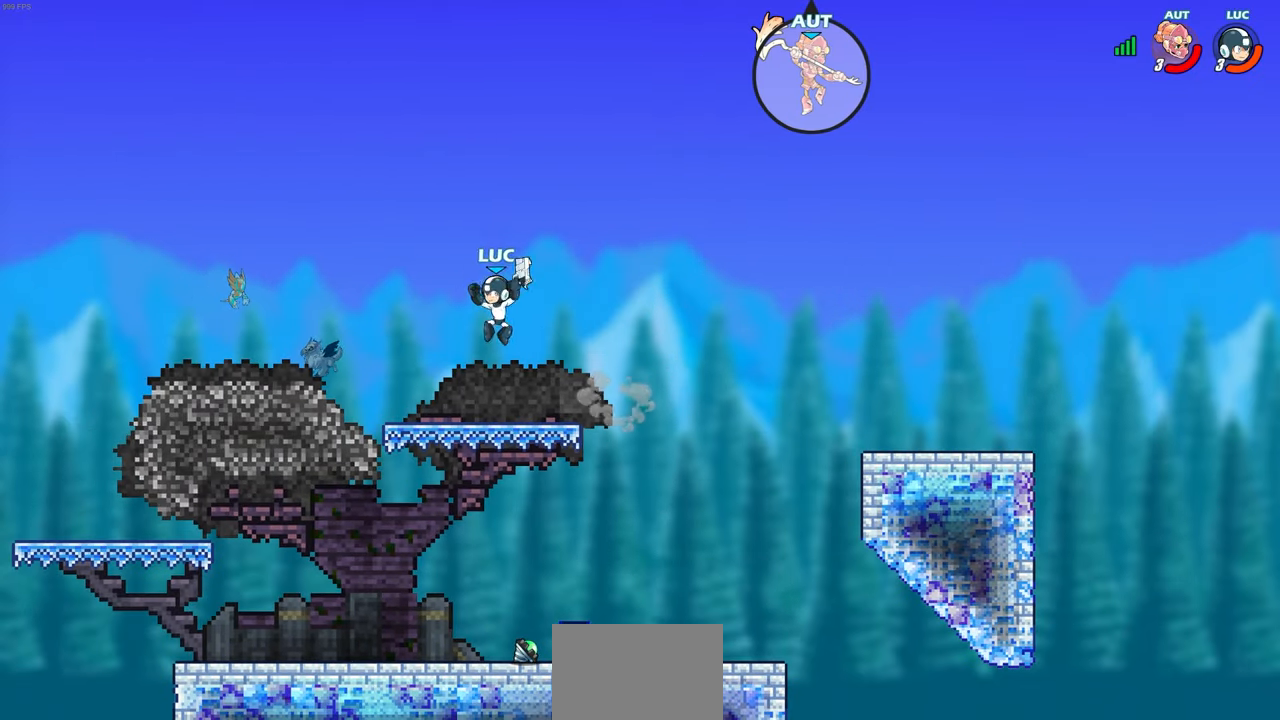
{"buttons": ["CIRCLE"], "left_stick": "right", "right_stick": "center", "events": [[67, "left_stick", "right"], [233, "R2", "down"], [267, "CIRCLE", "down"], [467, "R2", "up"]]}
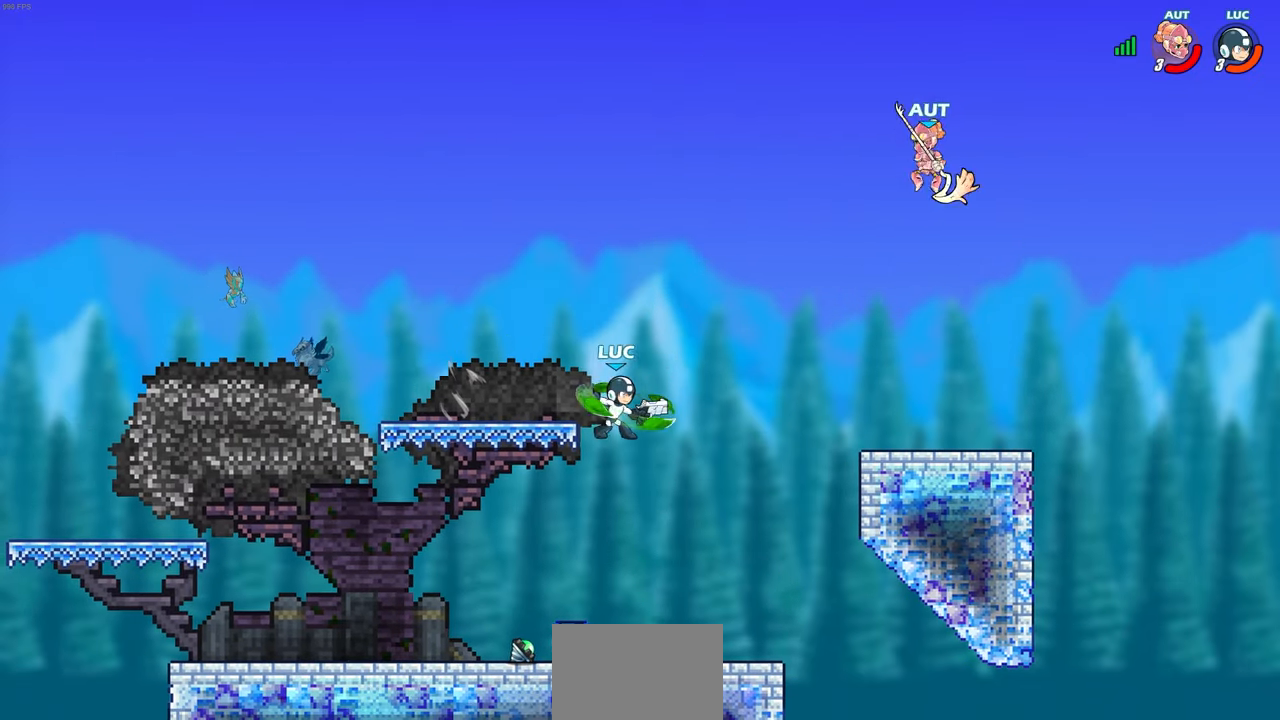
{"buttons": [], "left_stick": "right", "right_stick": "center", "events": [[267, "CIRCLE", "up"]]}
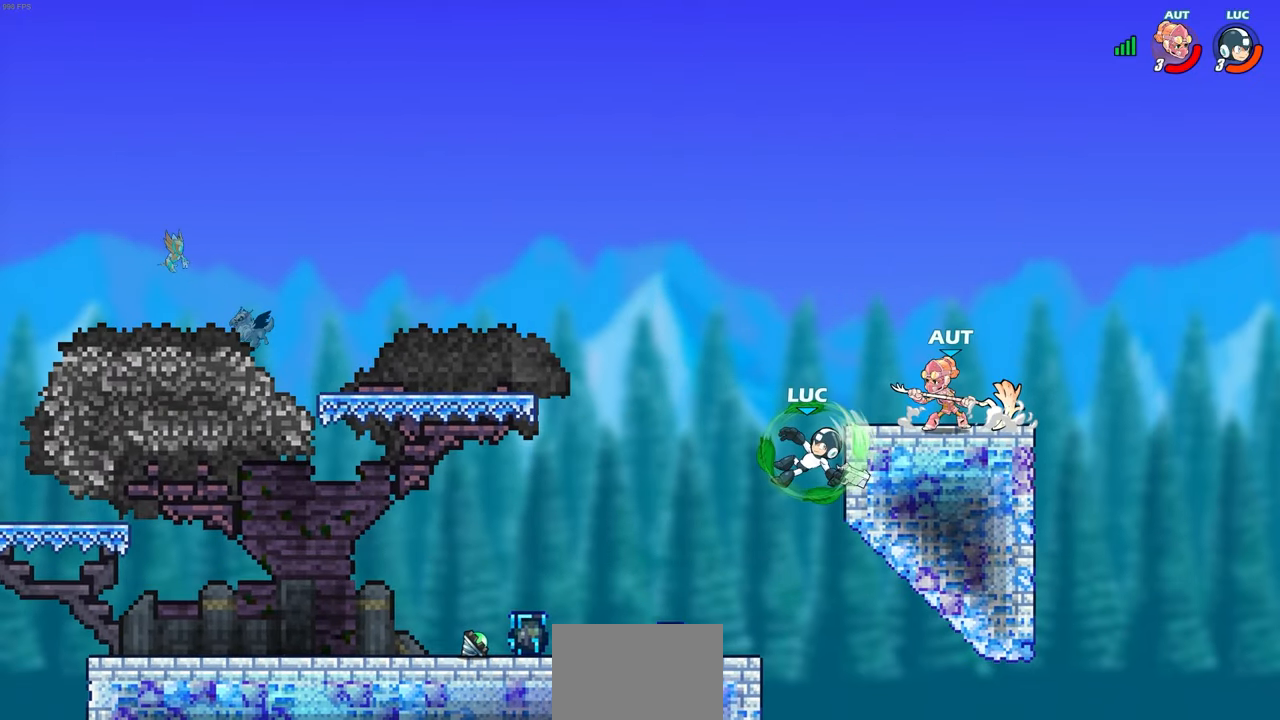
{"buttons": [], "left_stick": "up-left", "right_stick": "center", "events": [[183, "left_stick", "center"], [433, "left_stick", "up-left"]]}